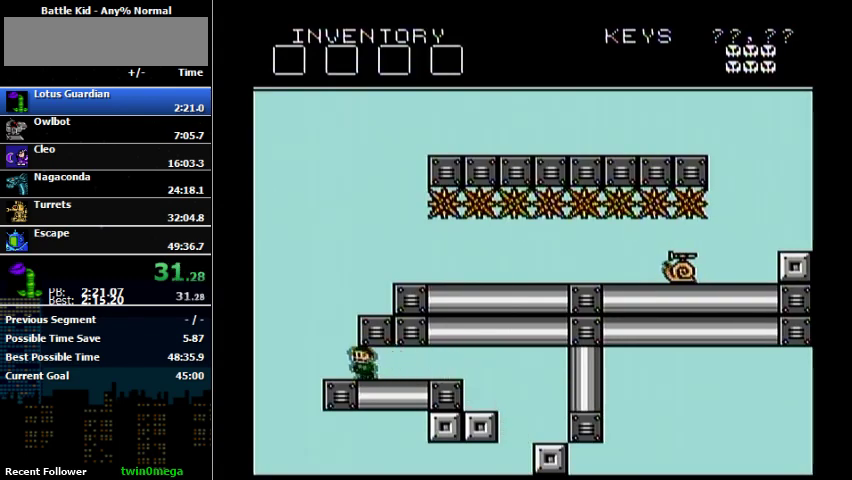
Gameplay with a controller (Nintendo layout); each line is a JSON object with the inputs held at the frame after it. "events" lists button and stick changes between this image and that frame as [ms after this image, input, new state], when the widget could be followed in between. Not read: L3 R3.
{"buttons": ["A", "B", "DPAD_RIGHT"], "events": [[200, "A", "down"], [200, "DPAD_LEFT", "up"], [200, "DPAD_RIGHT", "down"], [333, "A", "up"], [433, "A", "down"], [433, "B", "down"]]}
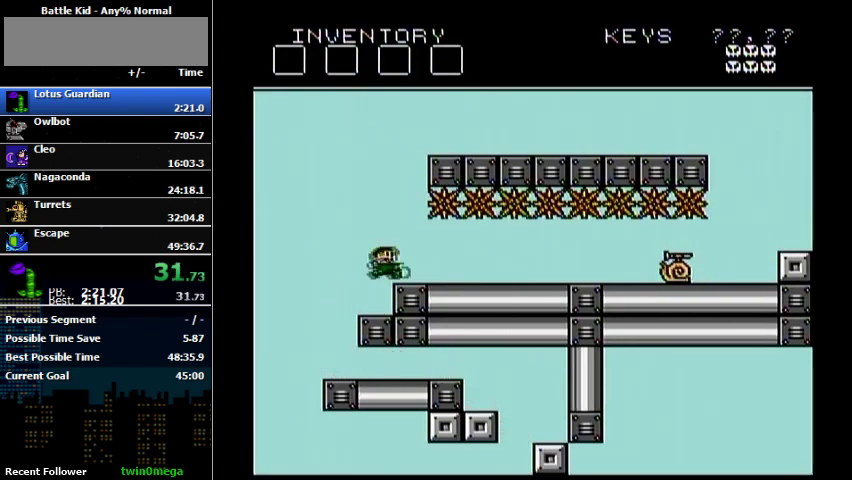
{"buttons": ["A"], "events": [[33, "A", "up"], [133, "B", "up"], [133, "DPAD_RIGHT", "up"], [300, "B", "down"], [367, "A", "down"], [367, "B", "up"]]}
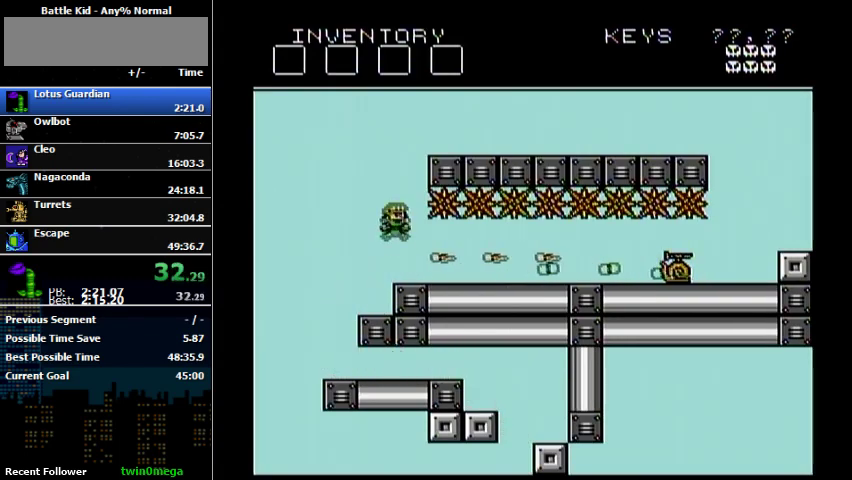
{"buttons": [], "events": [[233, "A", "up"], [433, "B", "down"], [500, "B", "up"]]}
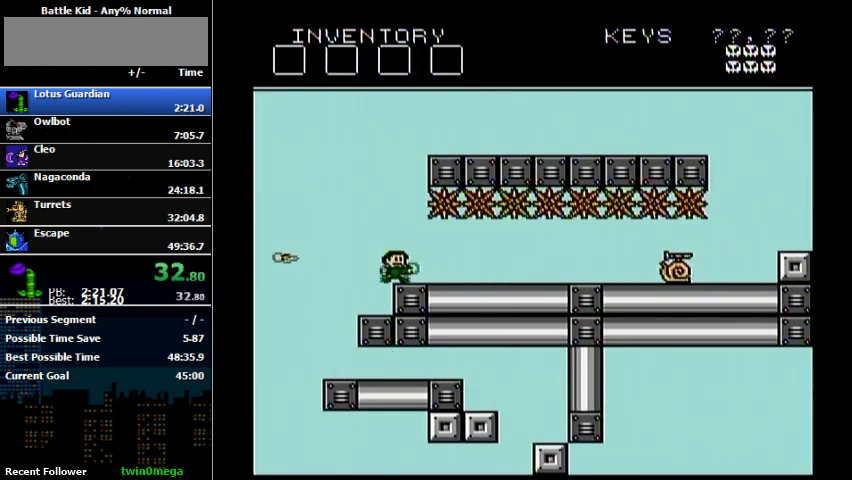
{"buttons": ["A"], "events": [[200, "B", "down"], [400, "B", "up"], [433, "A", "down"]]}
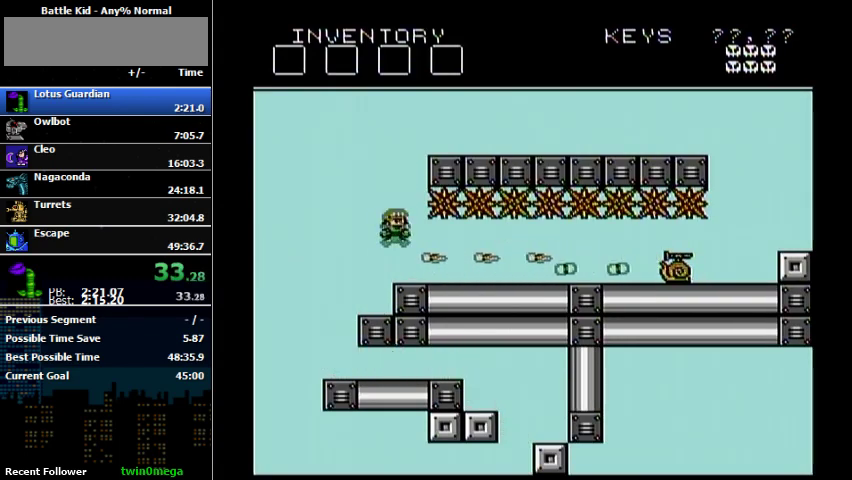
{"buttons": ["B"], "events": [[233, "A", "up"], [433, "B", "down"]]}
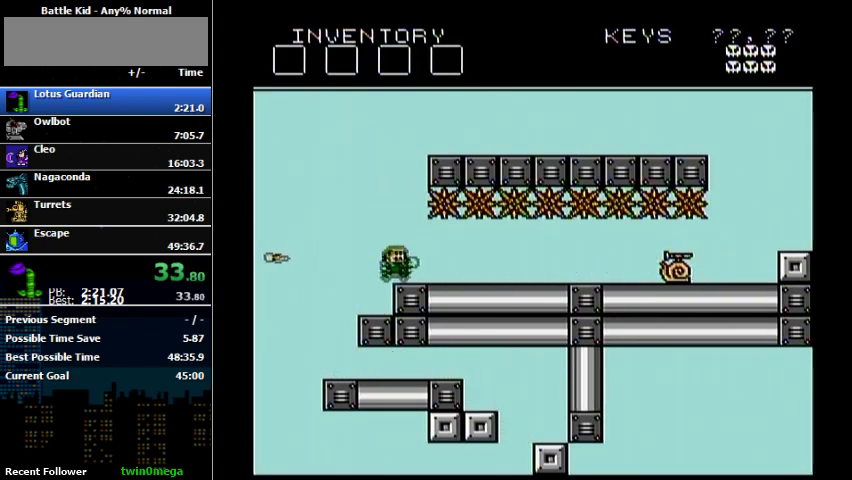
{"buttons": ["A"], "events": [[33, "B", "up"], [233, "B", "down"], [333, "B", "up"], [433, "A", "down"]]}
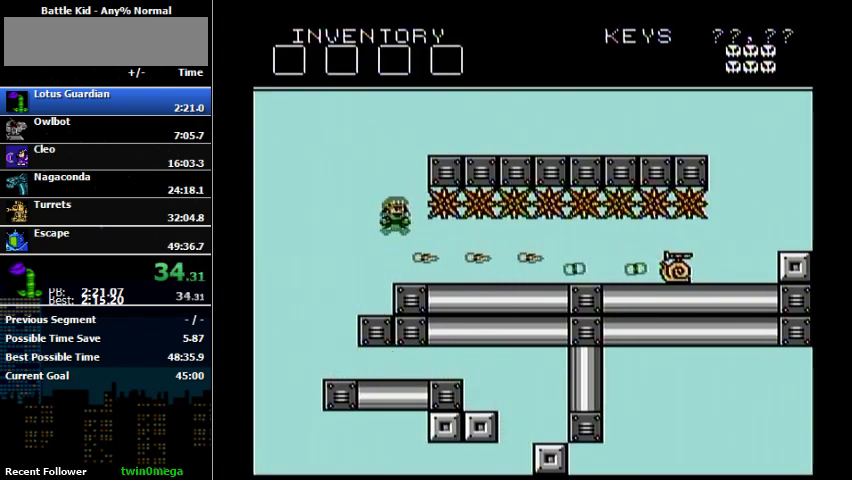
{"buttons": ["DPAD_RIGHT"], "events": [[333, "A", "up"], [367, "DPAD_RIGHT", "down"]]}
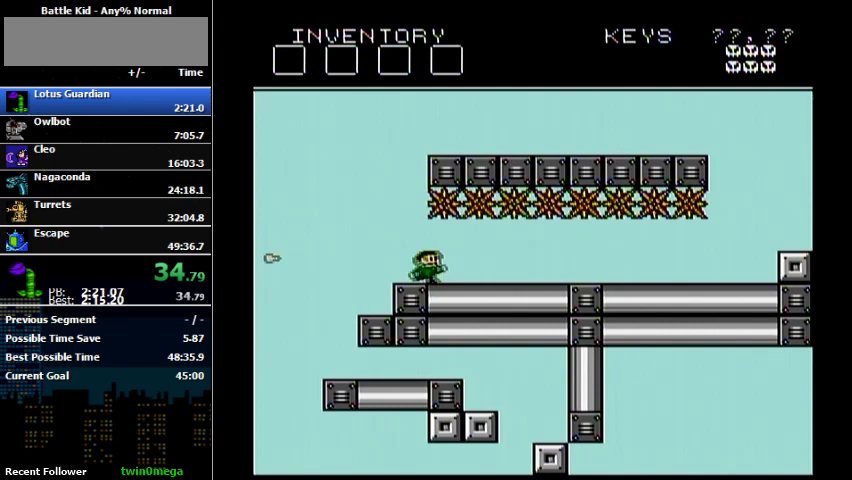
{"buttons": ["DPAD_RIGHT"], "events": [[300, "B", "down"], [367, "B", "up"]]}
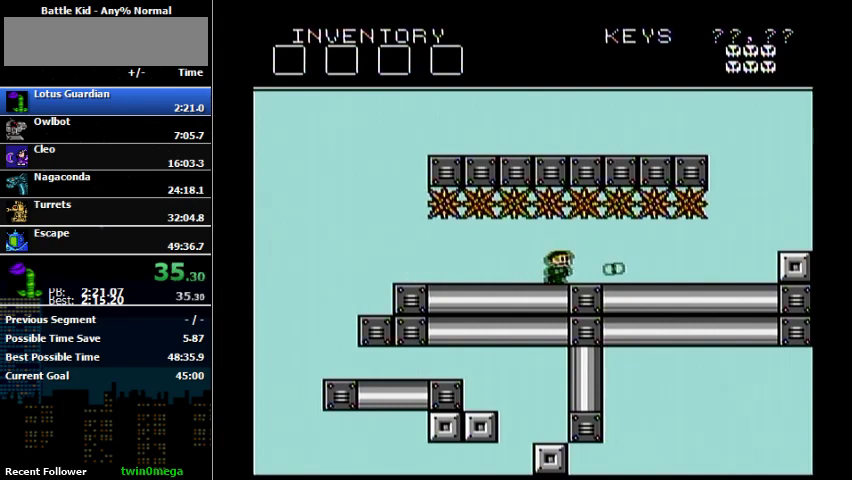
{"buttons": ["DPAD_RIGHT"], "events": []}
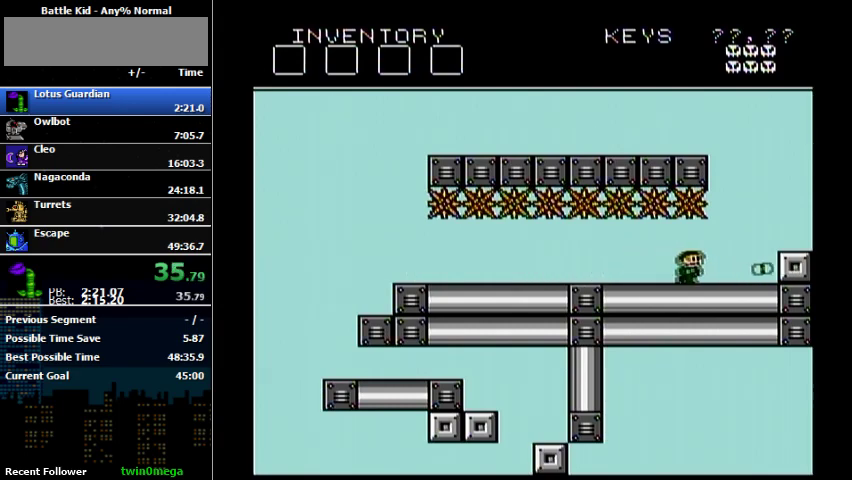
{"buttons": [], "events": [[500, "DPAD_RIGHT", "up"]]}
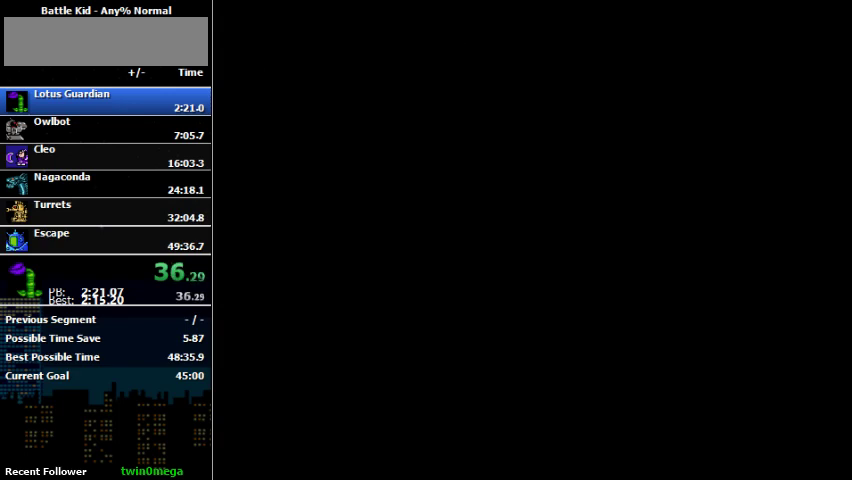
{"buttons": ["DPAD_RIGHT"], "events": [[133, "A", "down"], [233, "A", "up"], [233, "B", "down"], [300, "B", "up"], [500, "DPAD_RIGHT", "down"]]}
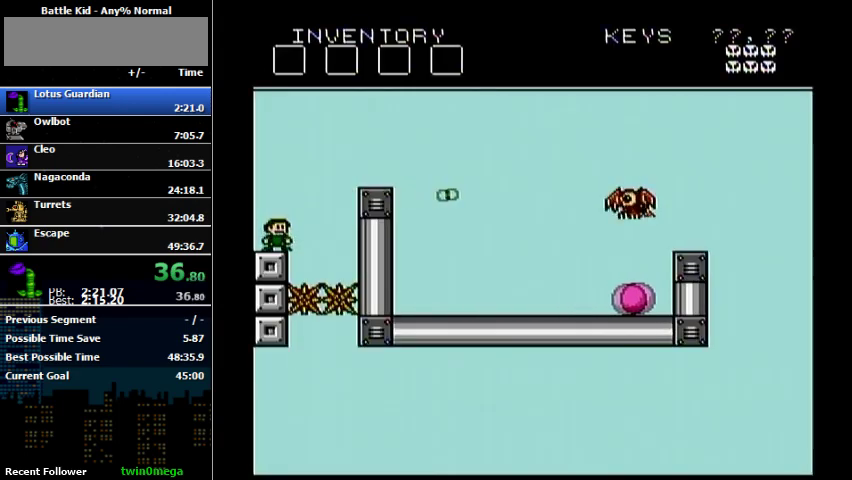
{"buttons": ["DPAD_RIGHT"], "events": [[133, "A", "down"], [367, "A", "up"]]}
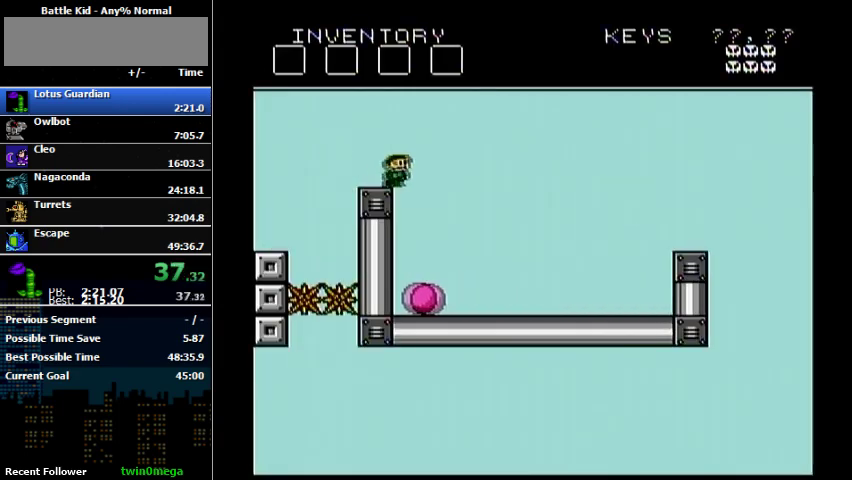
{"buttons": ["DPAD_RIGHT"], "events": [[167, "DPAD_LEFT", "down"], [167, "DPAD_RIGHT", "up"], [233, "DPAD_LEFT", "up"], [333, "DPAD_RIGHT", "down"]]}
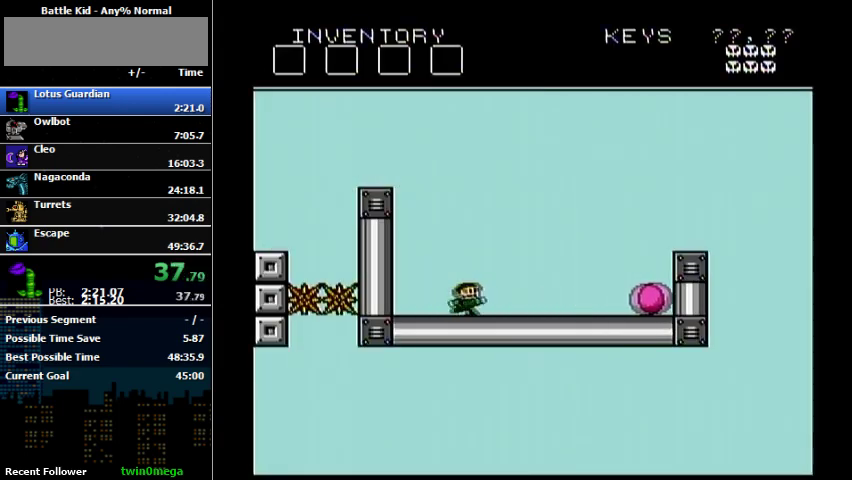
{"buttons": ["DPAD_RIGHT"], "events": [[100, "A", "down"], [333, "A", "up"]]}
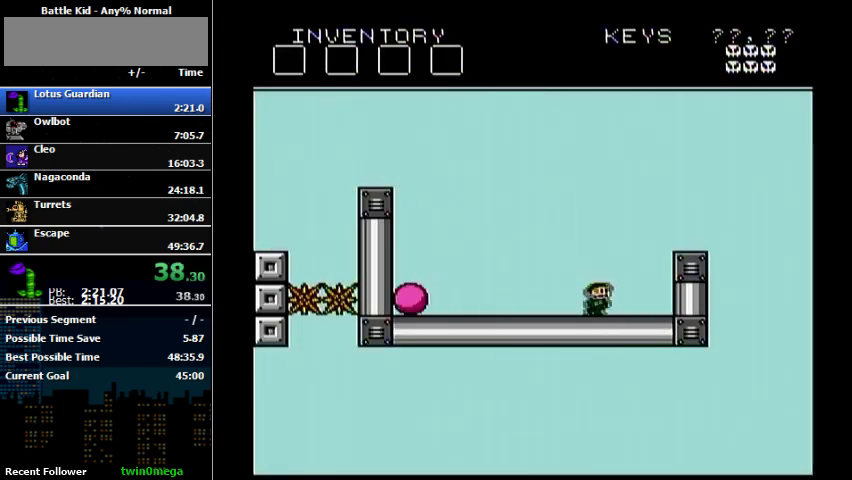
{"buttons": ["DPAD_RIGHT"], "events": [[67, "A", "down"], [300, "A", "up"]]}
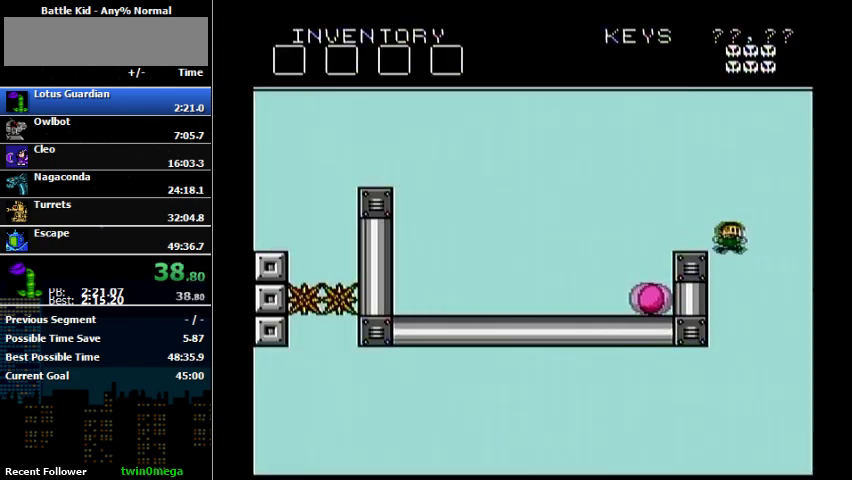
{"buttons": ["DPAD_RIGHT"], "events": []}
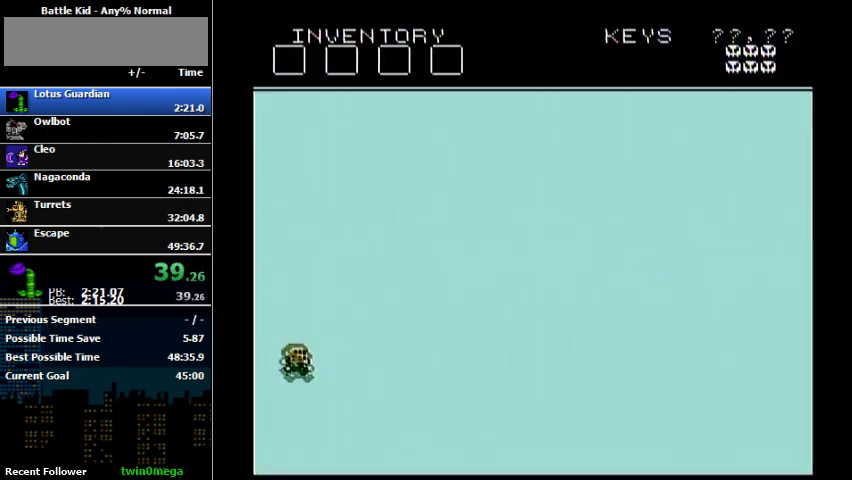
{"buttons": ["DPAD_RIGHT"], "events": [[33, "DPAD_RIGHT", "up"], [133, "DPAD_RIGHT", "down"]]}
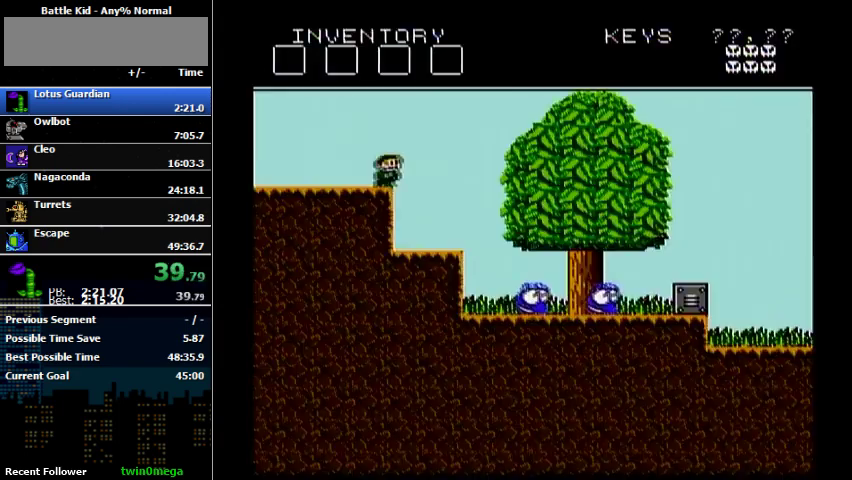
{"buttons": ["DPAD_RIGHT"], "events": []}
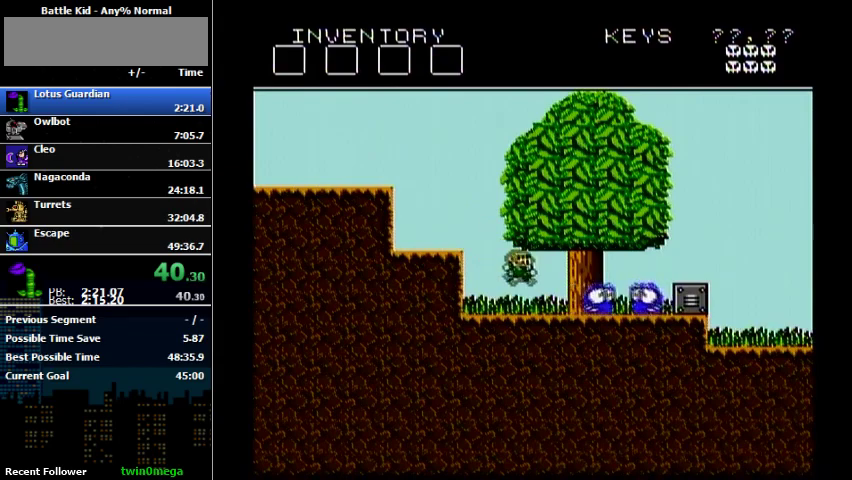
{"buttons": ["DPAD_RIGHT"], "events": [[200, "A", "down"], [467, "A", "up"]]}
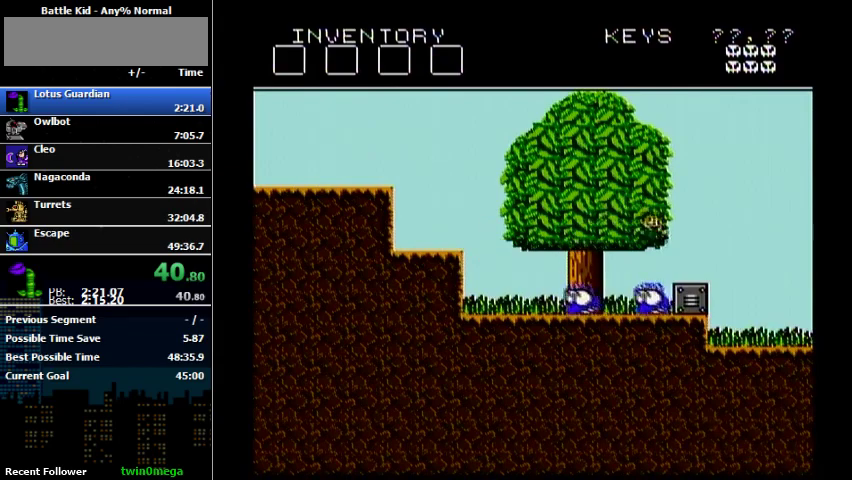
{"buttons": ["DPAD_RIGHT"], "events": []}
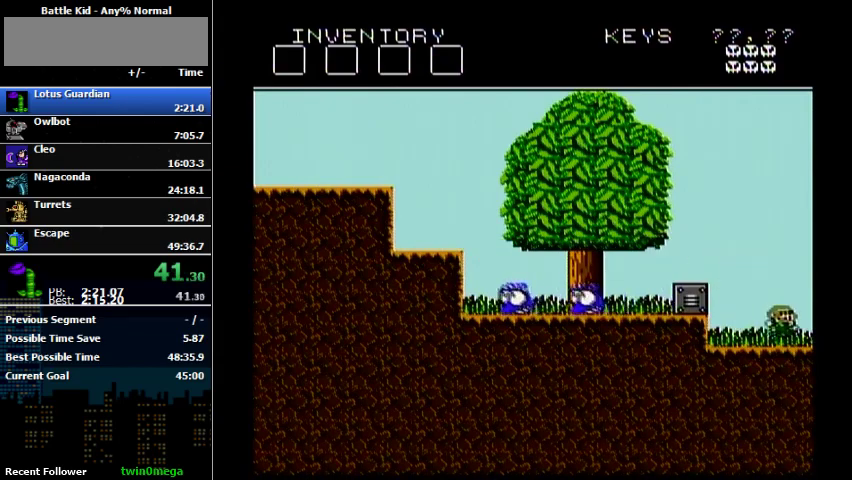
{"buttons": ["DPAD_RIGHT"], "events": []}
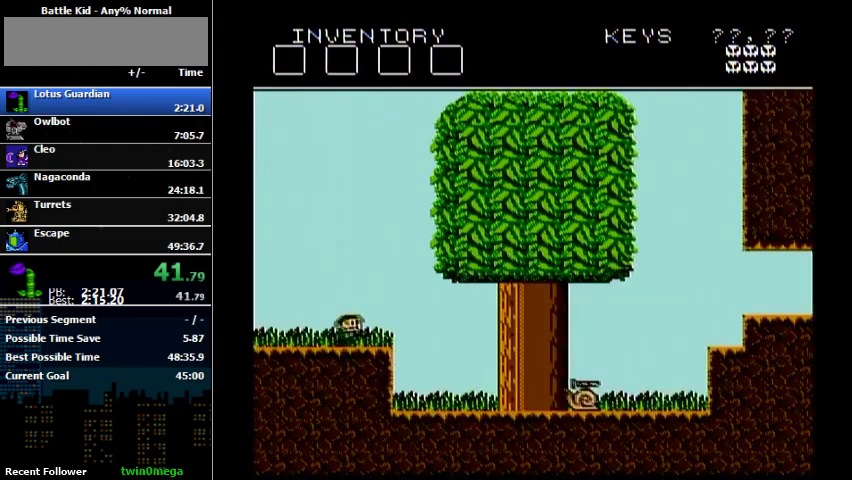
{"buttons": ["DPAD_RIGHT"], "events": []}
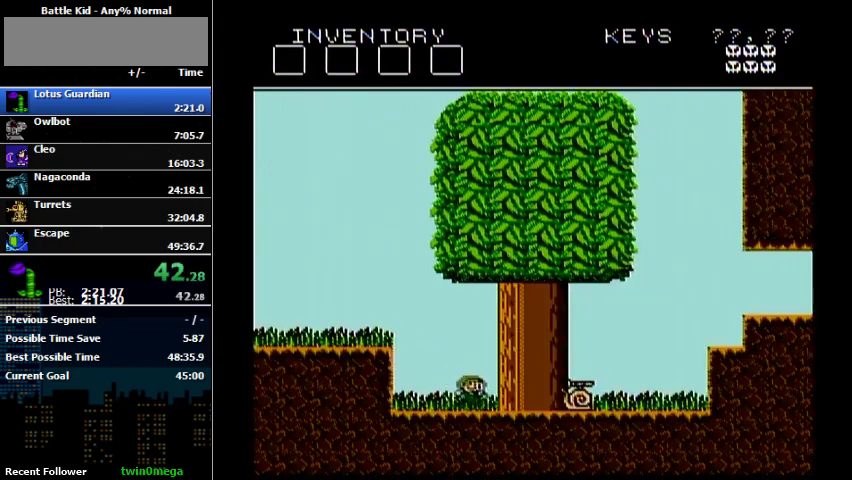
{"buttons": ["DPAD_RIGHT"], "events": [[67, "A", "down"], [500, "A", "up"]]}
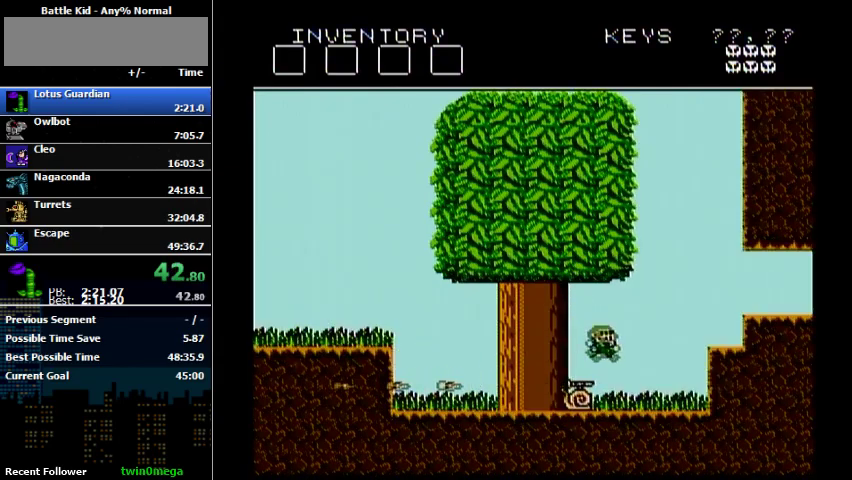
{"buttons": ["DPAD_RIGHT"], "events": [[267, "A", "down"], [367, "A", "up"]]}
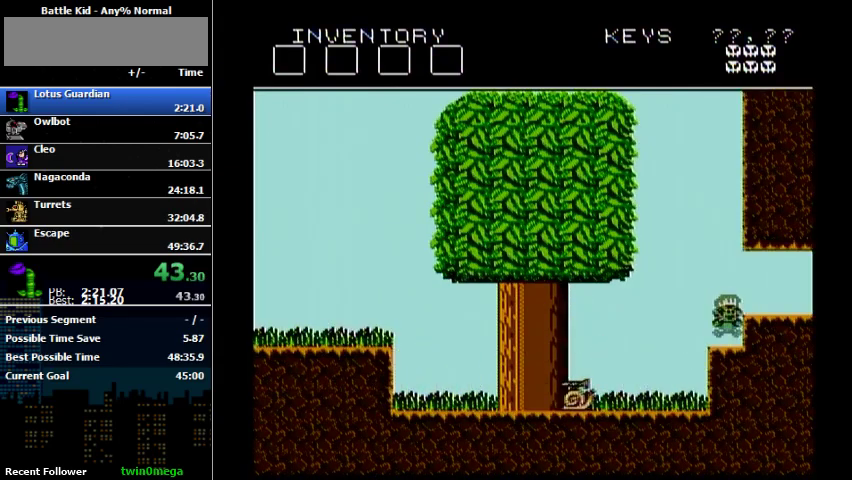
{"buttons": ["DPAD_RIGHT"], "events": [[100, "A", "down"], [233, "A", "up"]]}
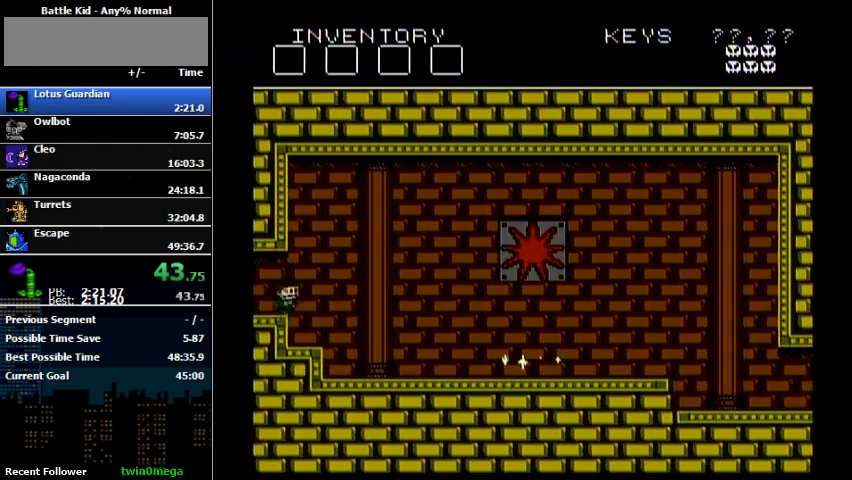
{"buttons": ["DPAD_RIGHT"], "events": []}
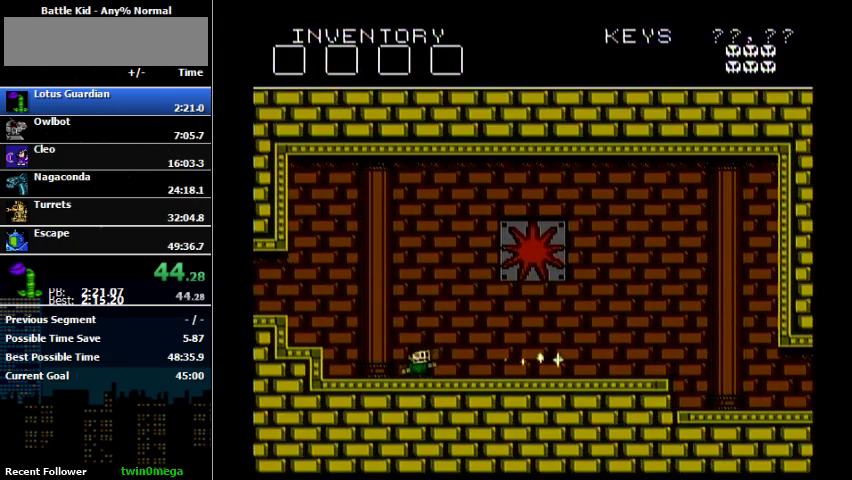
{"buttons": ["DPAD_RIGHT"], "events": [[267, "A", "down"], [400, "A", "up"]]}
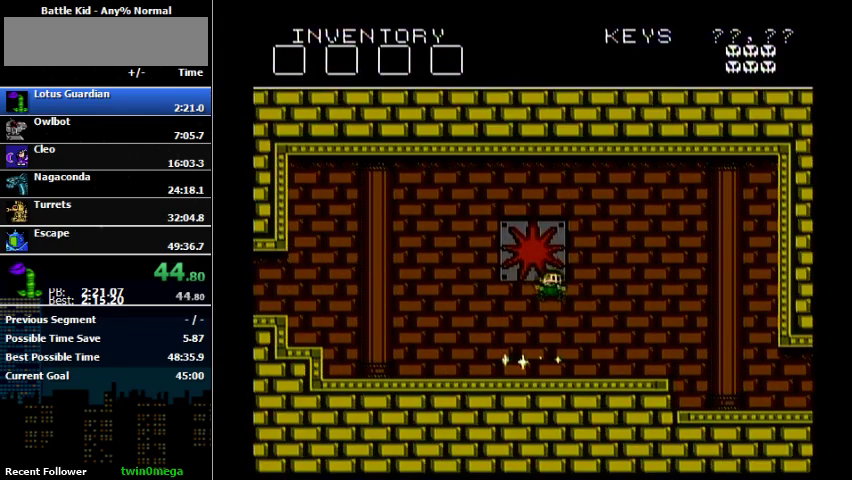
{"buttons": ["DPAD_RIGHT"], "events": [[200, "B", "down"], [267, "B", "up"], [333, "B", "down"], [400, "B", "up"]]}
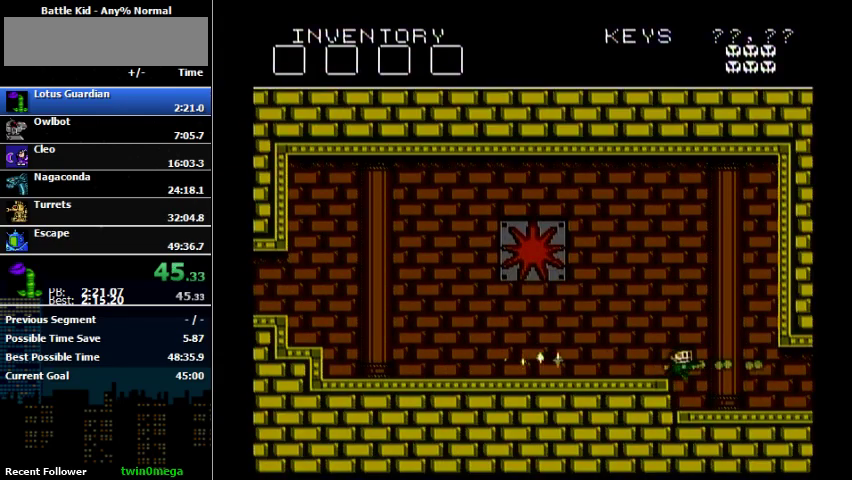
{"buttons": ["DPAD_RIGHT"], "events": []}